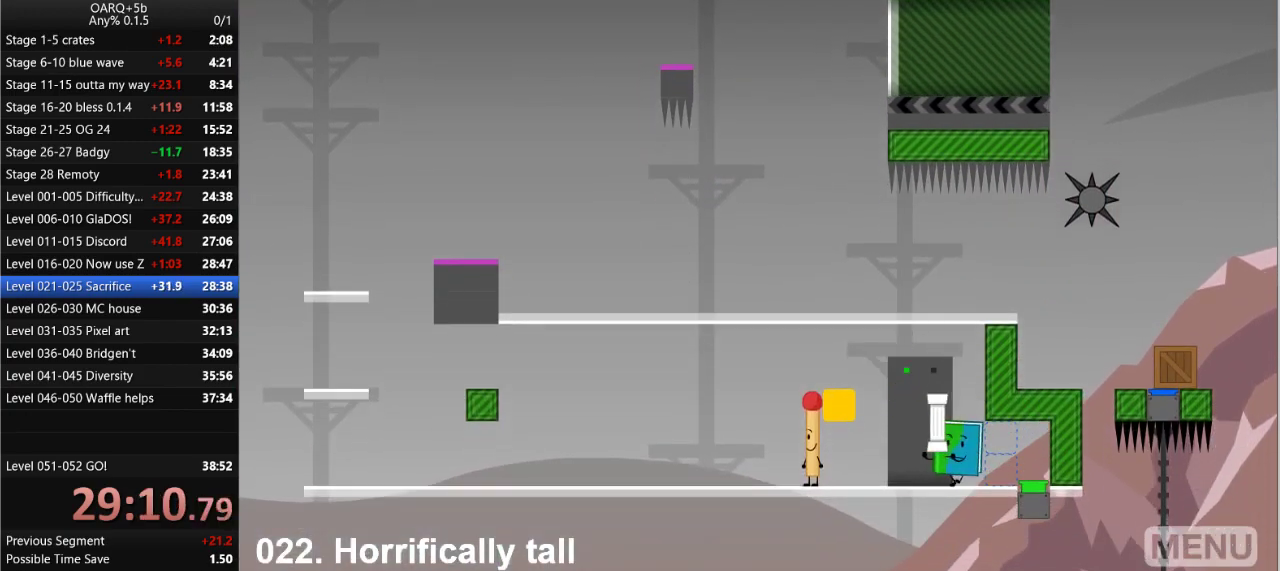
Gameplay with keyboard; each line is a JSON object with the keys held at the frame after it. "events" lists presses ("down") and releases ("up") of ".", "/", "0", "1", "2", "3", "4", "5", "6", "7", "8", "9", "a", "alt_l", "alt_r", "b", "backslash", "backspace", "c", "caps_lock", "comma", "ctrl_l", "ctrl_r", "d", "down", "e", "equals", "f", "g", "h", "i", "j", "k", "l", "lbracket", "left", "m", "minus", "n", "o", "p", "q", "quote", "r", "rbracket", "return", "right", "s", "semicolon", "shift_l", "shift_r", "space", "super_l", "super_r", "t", "tab", "tilde", "u", "up", "v", "w", "x", "y" and "z" between this image and that frame as [ms after this image, input, new state], when the widget could be followed in between. No other keys are recorded. Mouse input is not recorded.
{"keys": [], "events": [[100, "up", "down"], [150, "left", "up"], [250, "up", "up"], [333, "z", "down"], [433, "z", "up"]]}
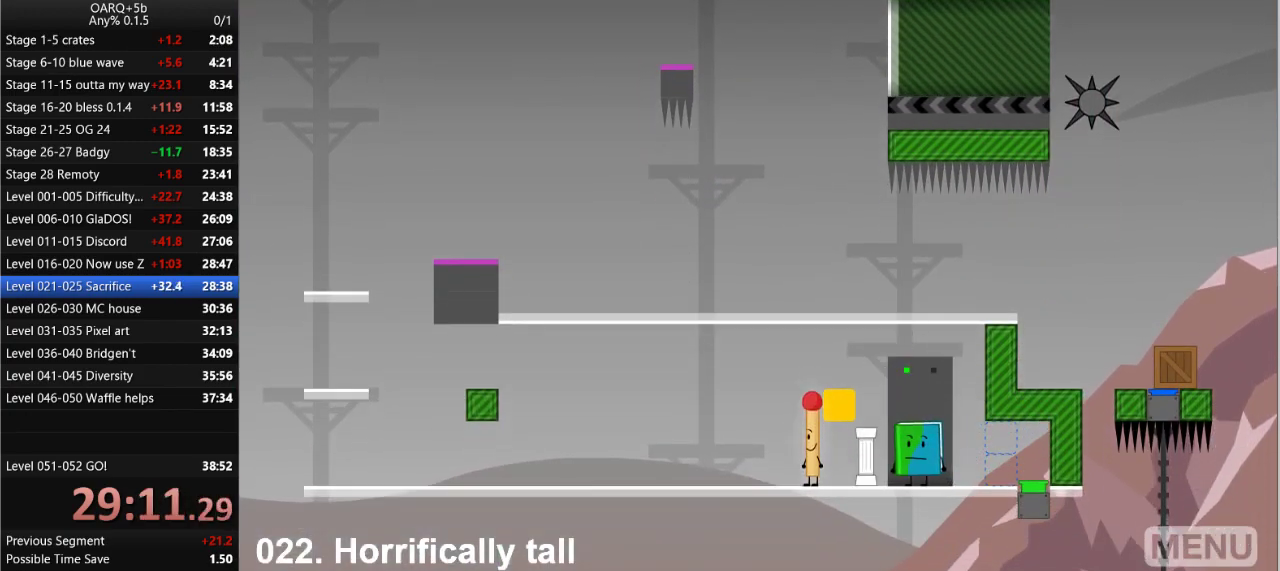
{"keys": ["right"], "events": [[33, "right", "down"], [83, "up", "down"], [266, "right", "up"], [266, "up", "up"], [400, "right", "down"]]}
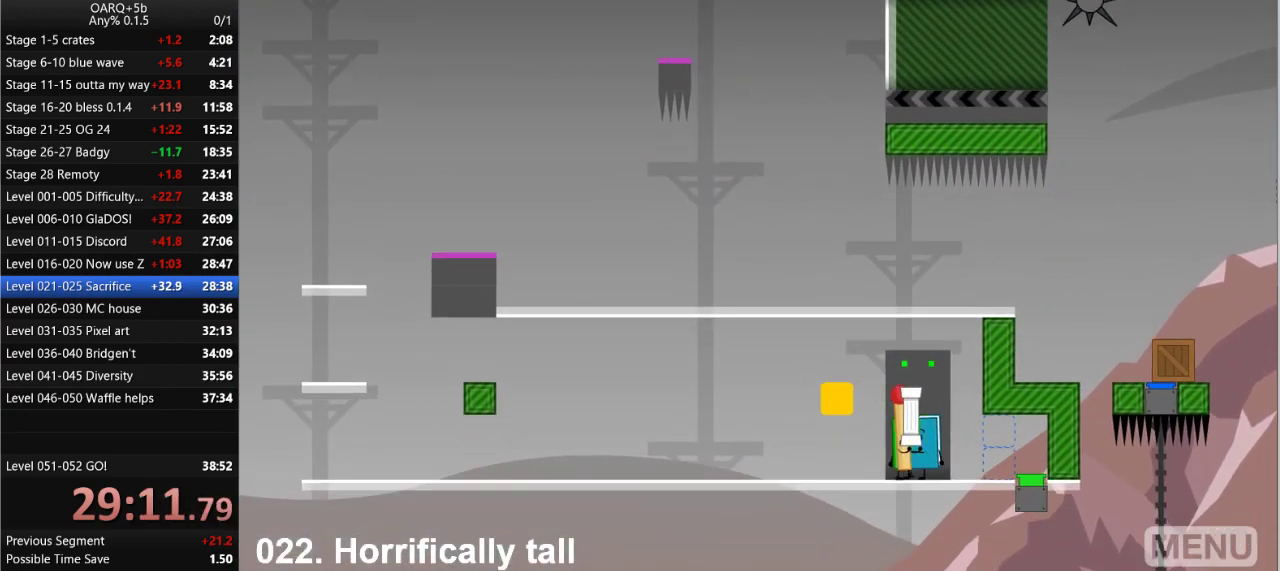
{"keys": [], "events": [[50, "right", "up"]]}
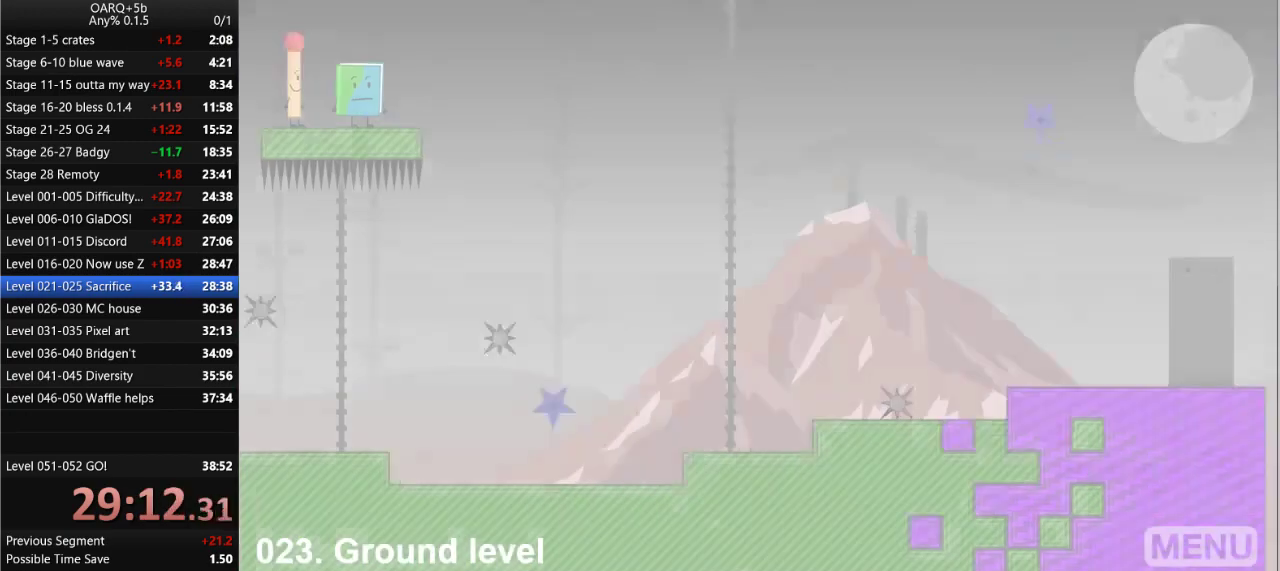
{"keys": ["right"], "events": [[383, "right", "down"]]}
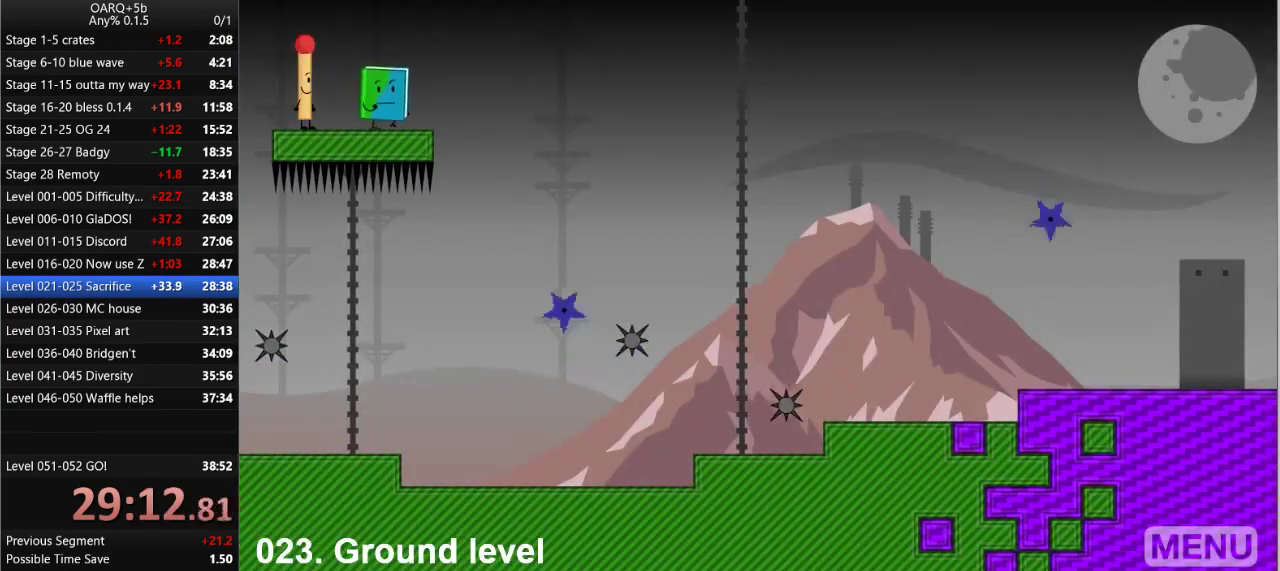
{"keys": [], "events": [[116, "right", "up"], [166, "z", "down"], [266, "left", "down"], [316, "z", "up"], [350, "left", "up"]]}
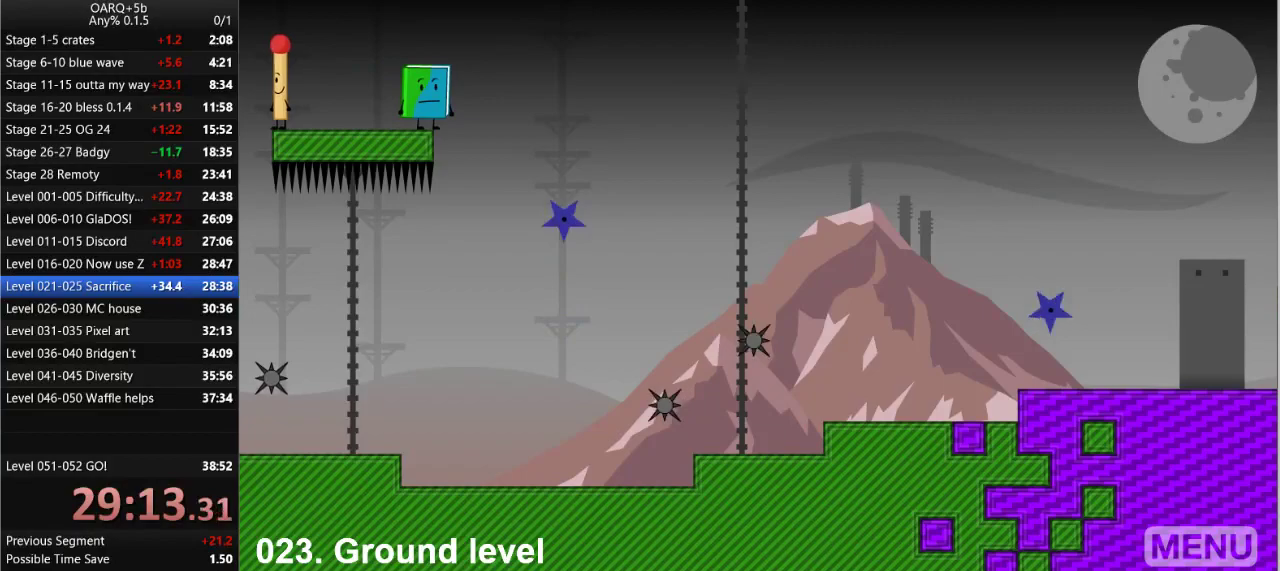
{"keys": ["right"], "events": [[83, "right", "down"]]}
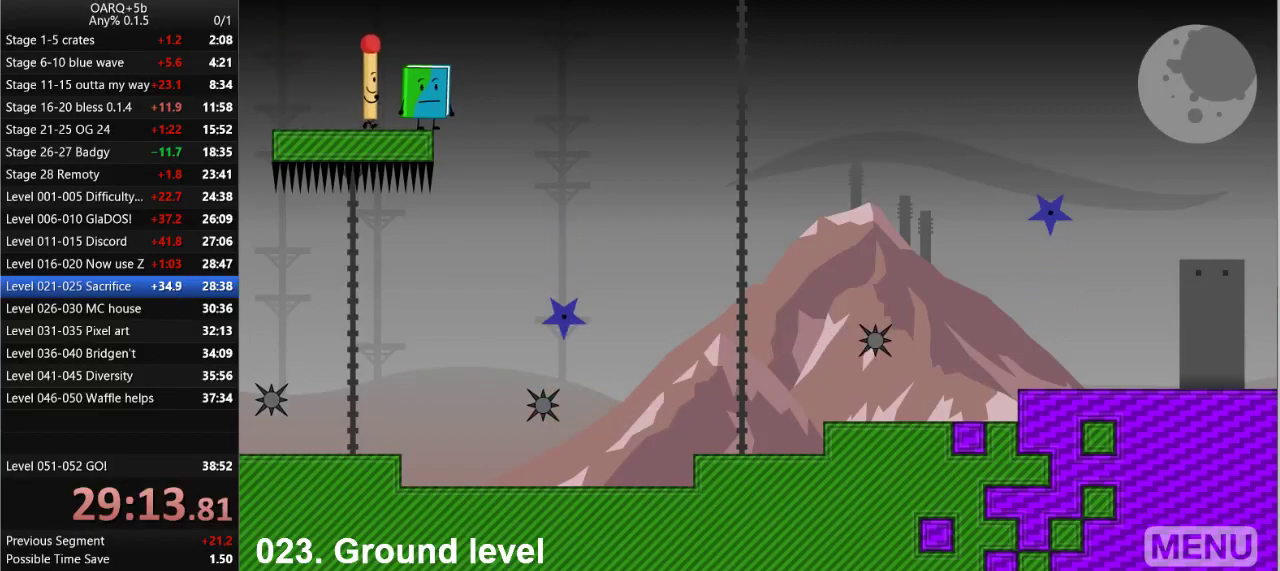
{"keys": [], "events": [[66, "up", "down"], [150, "right", "up"], [150, "up", "up"]]}
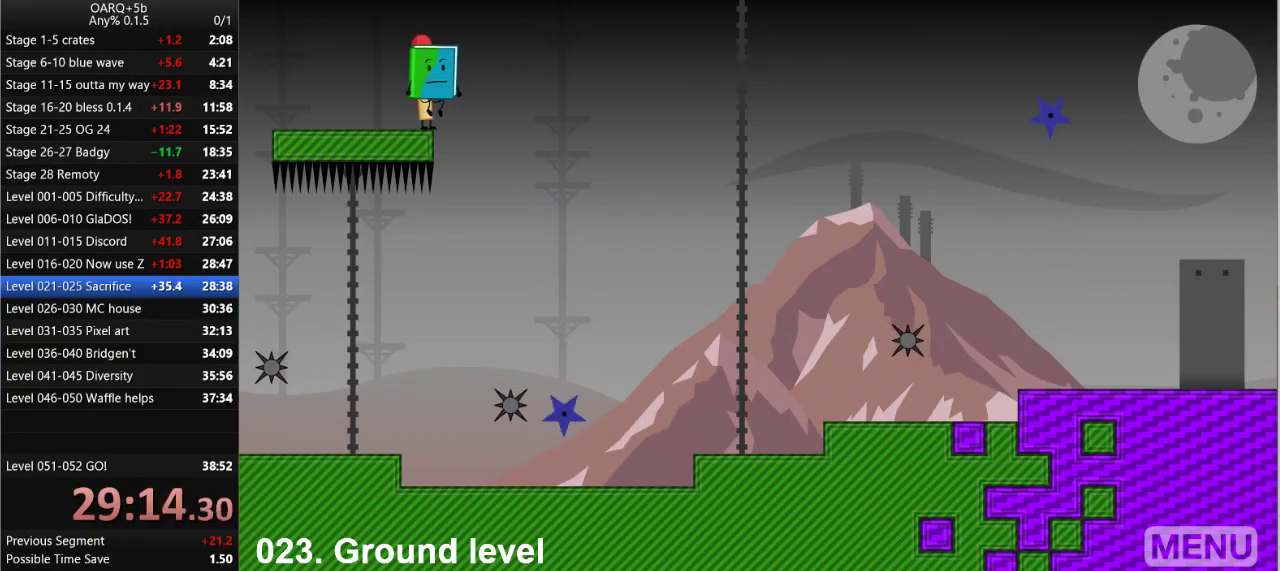
{"keys": [], "events": [[116, "right", "down"], [316, "right", "up"]]}
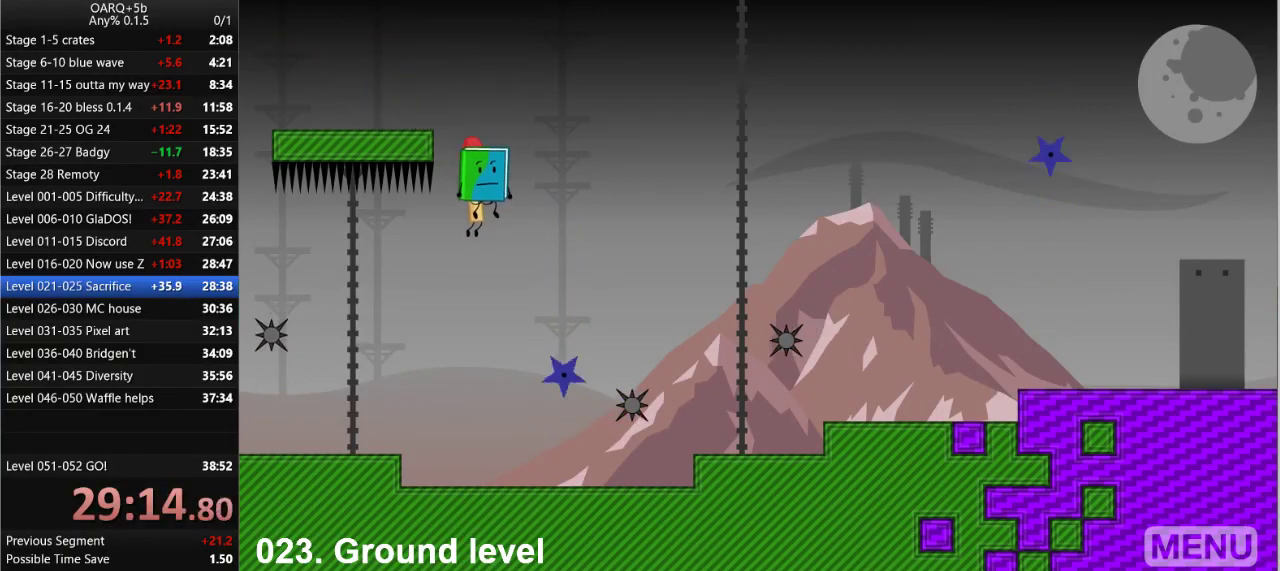
{"keys": ["right"], "events": [[233, "right", "down"]]}
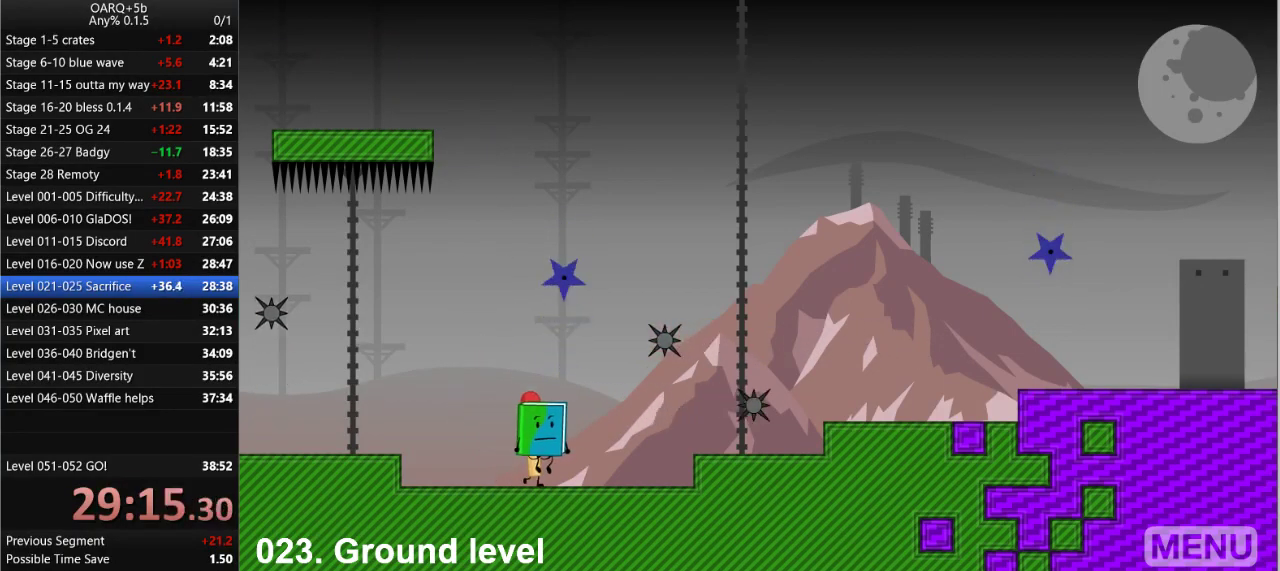
{"keys": ["right", "space"], "events": [[383, "space", "down"]]}
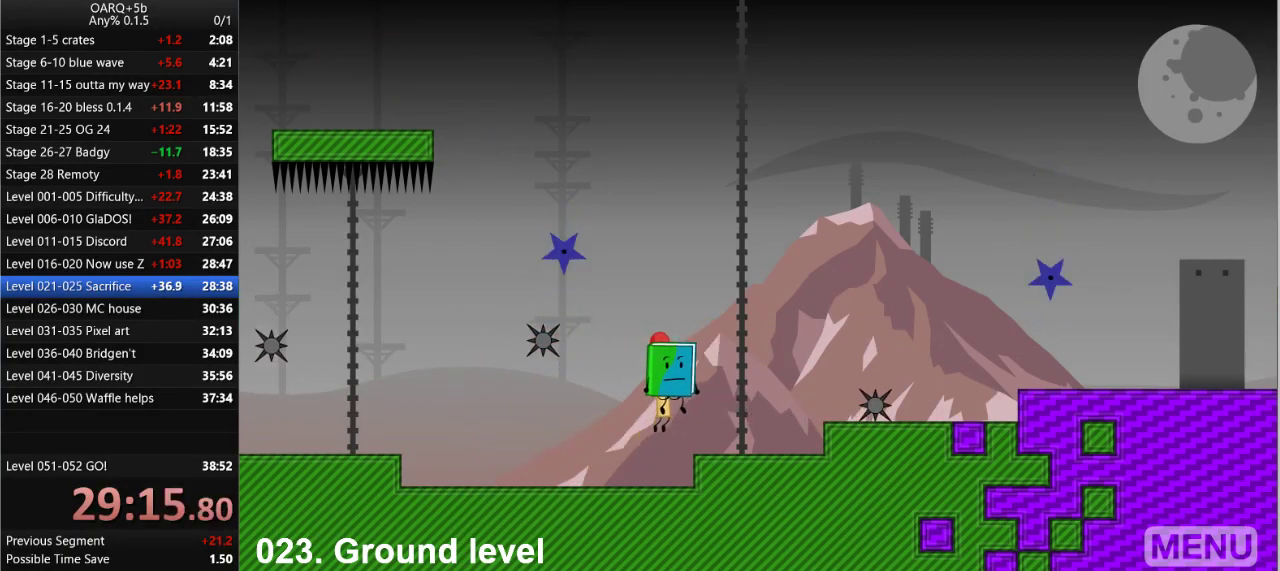
{"keys": ["right", "space"], "events": [[83, "space", "up"], [166, "right", "up"], [350, "right", "down"], [500, "space", "down"]]}
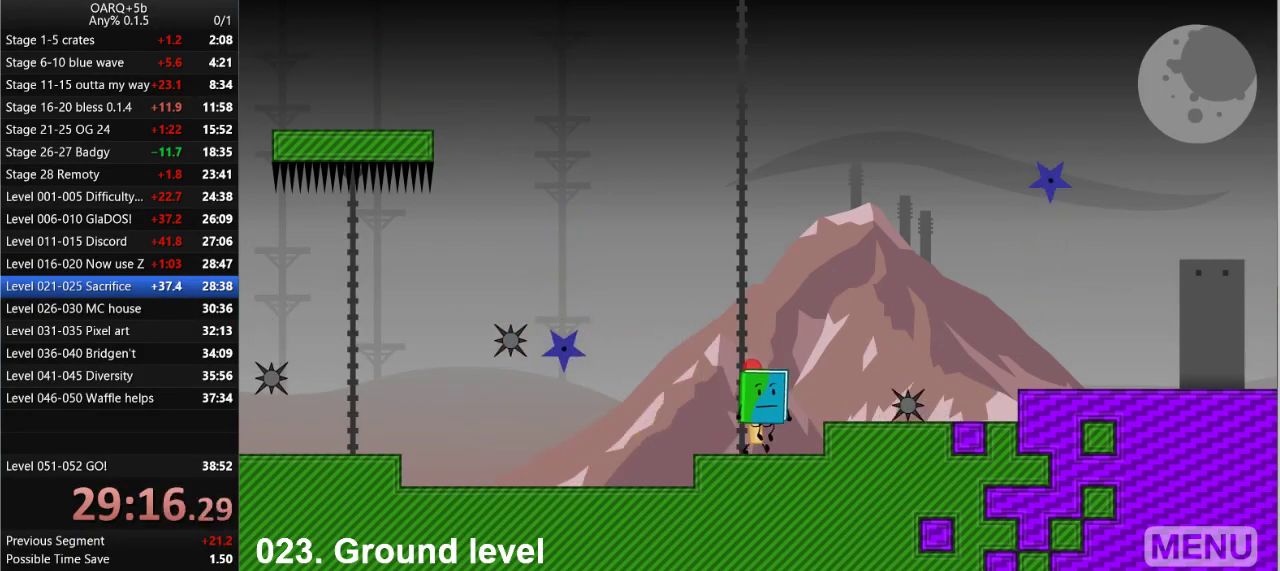
{"keys": ["right", "space", "up"], "events": [[133, "up", "down"]]}
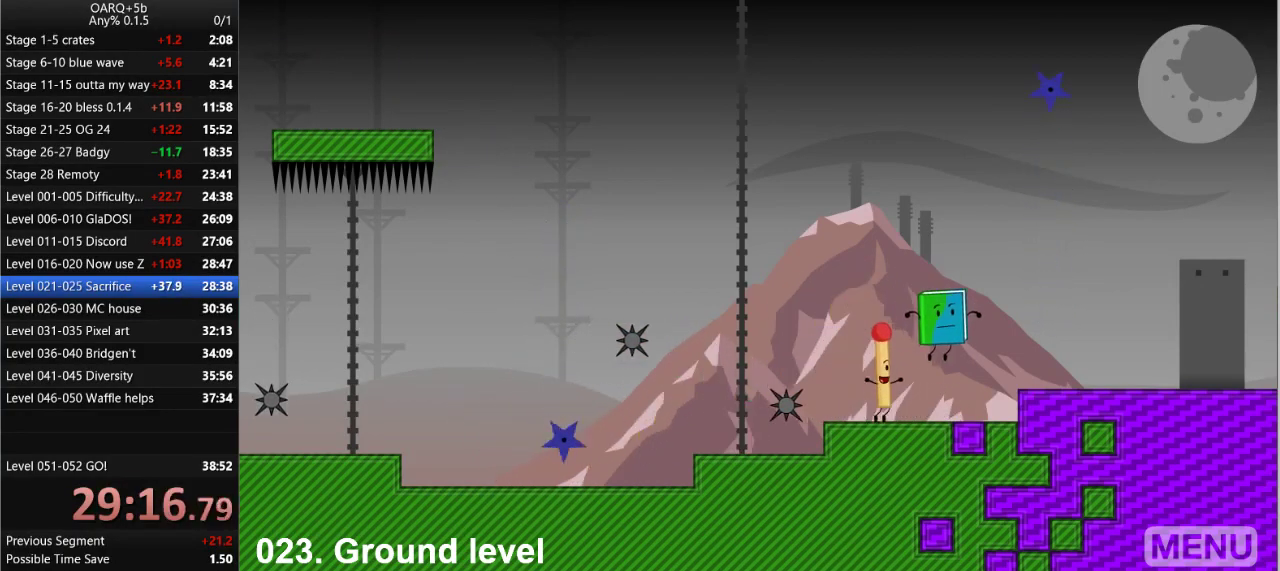
{"keys": ["right"], "events": [[16, "space", "up"], [150, "up", "up"]]}
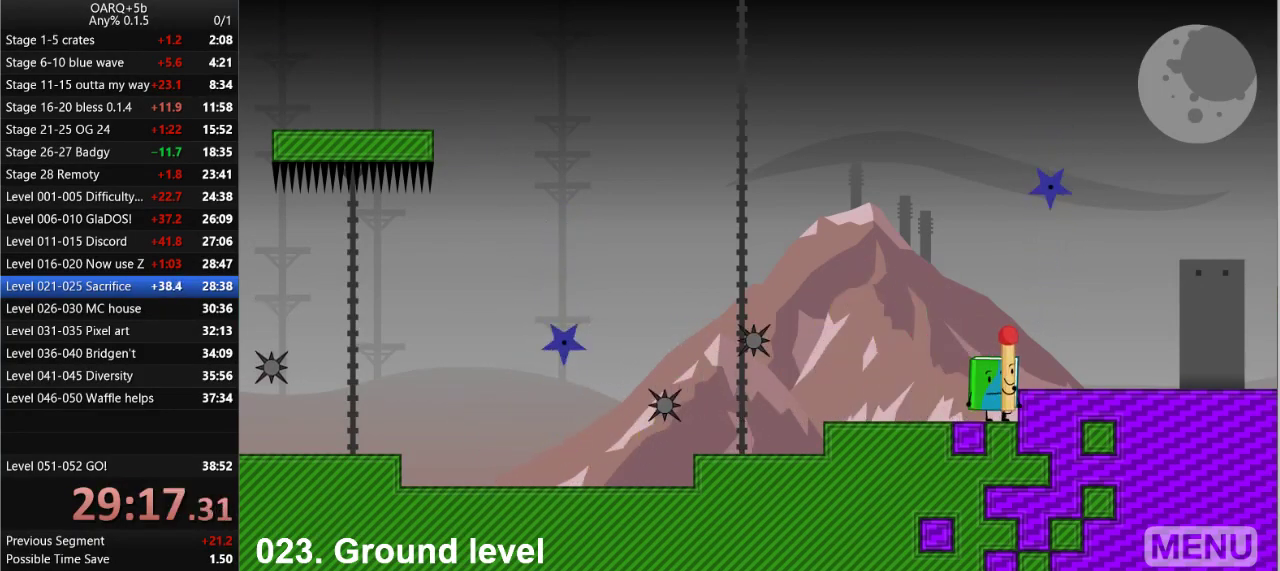
{"keys": [], "events": [[33, "right", "up"], [33, "z", "down"], [166, "up", "down"], [166, "z", "up"], [266, "up", "up"]]}
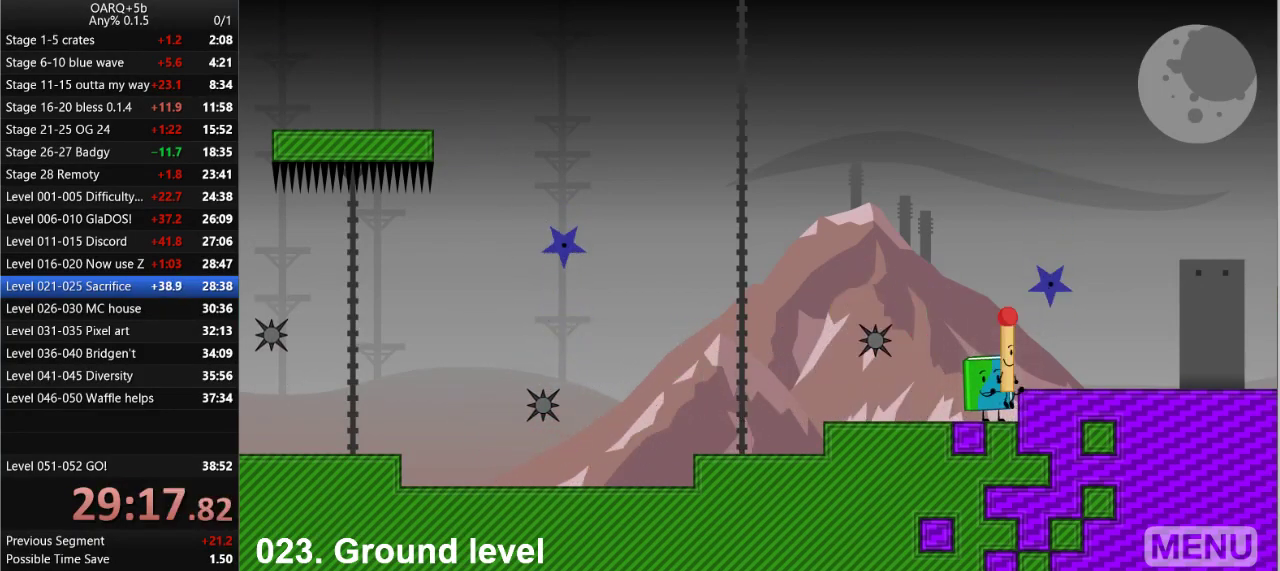
{"keys": [], "events": []}
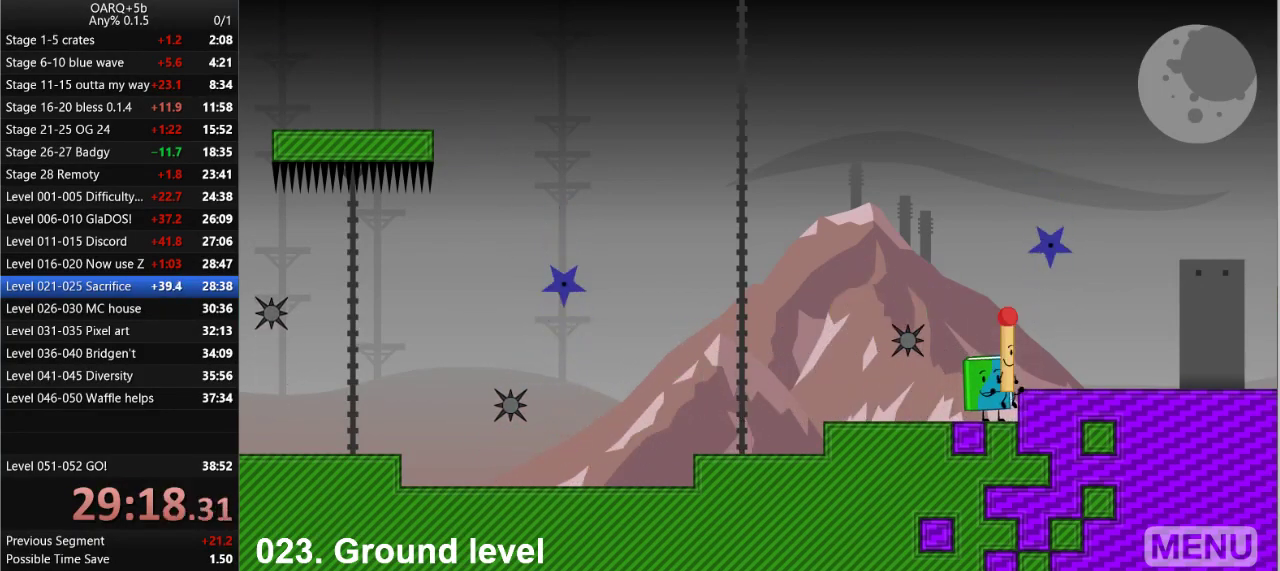
{"keys": ["right"], "events": [[200, "right", "down"], [200, "space", "down"], [350, "space", "up"]]}
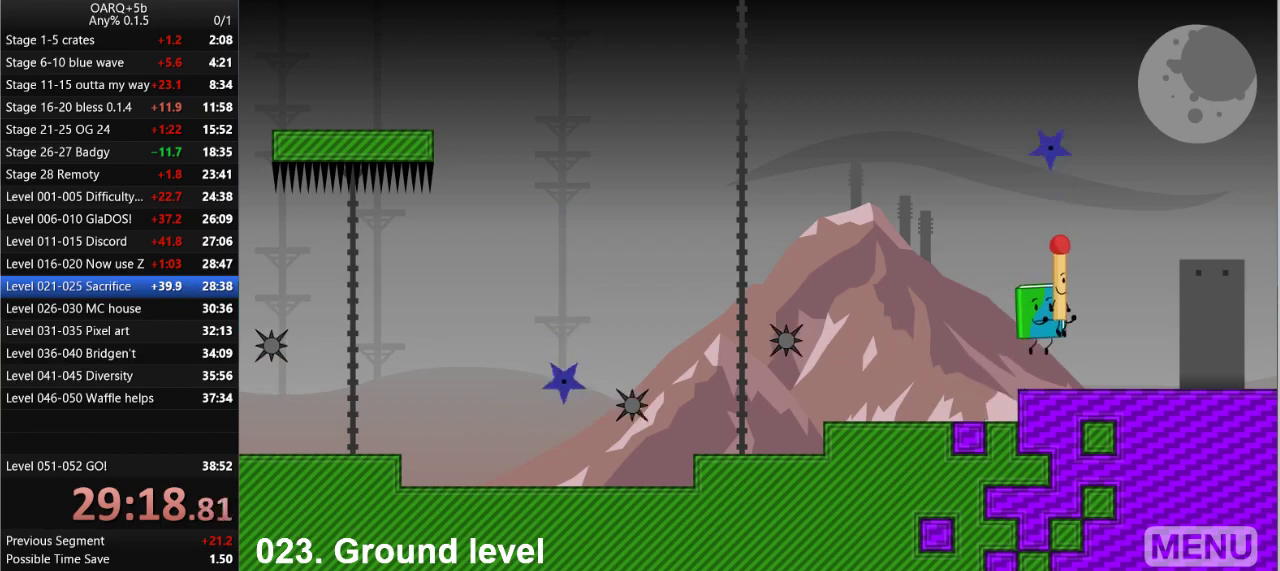
{"keys": ["right"], "events": []}
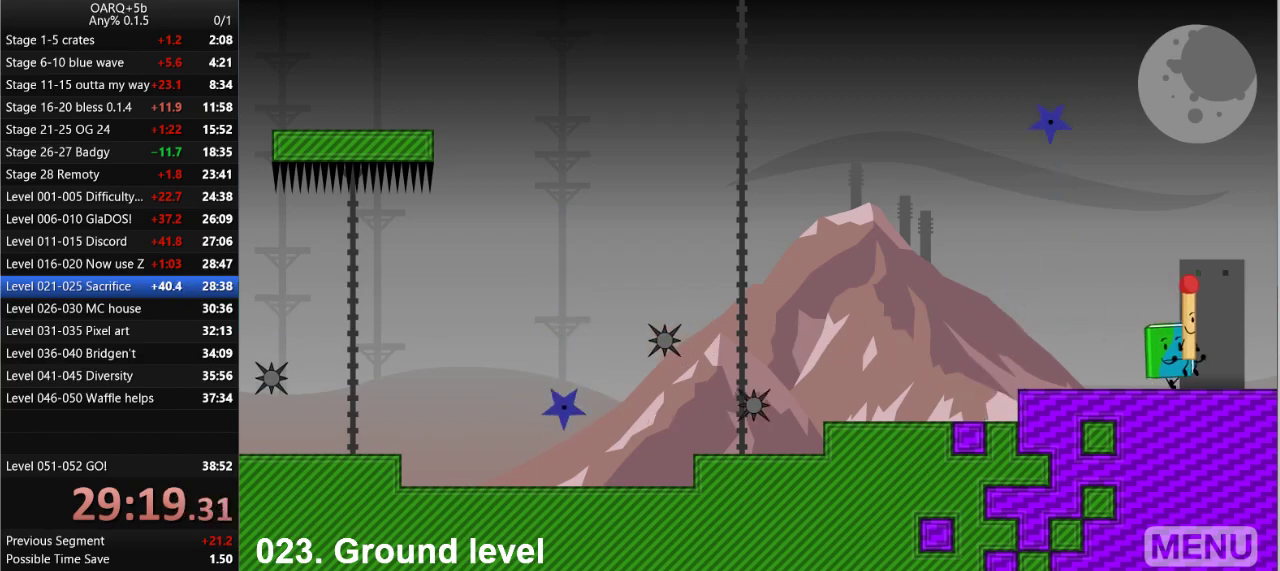
{"keys": [], "events": [[133, "right", "up"]]}
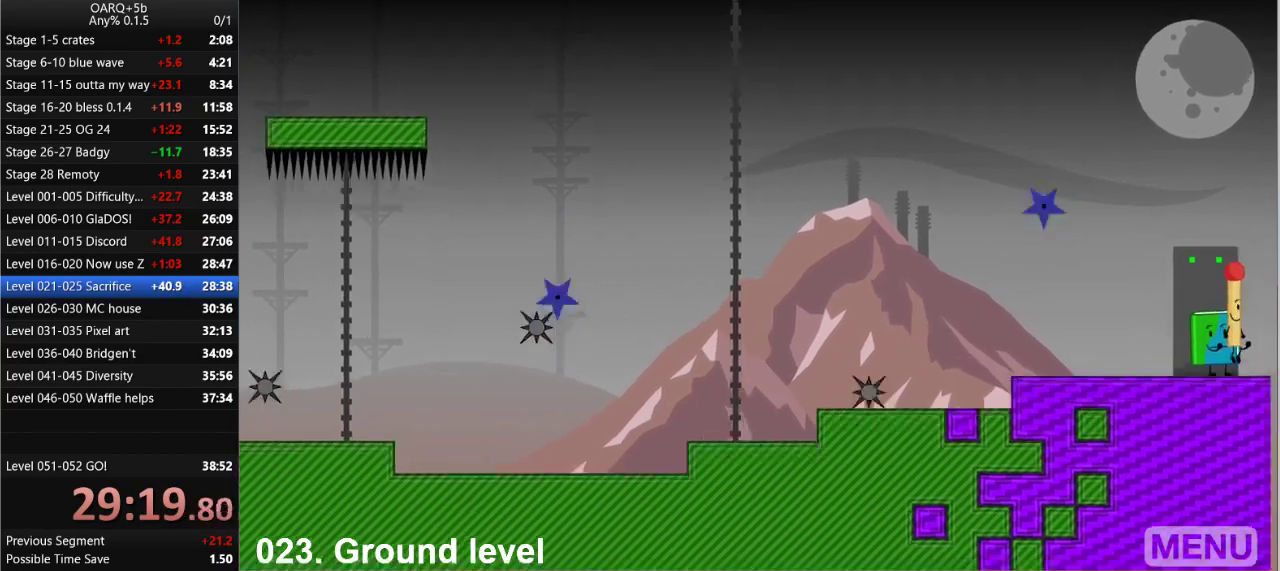
{"keys": [], "events": []}
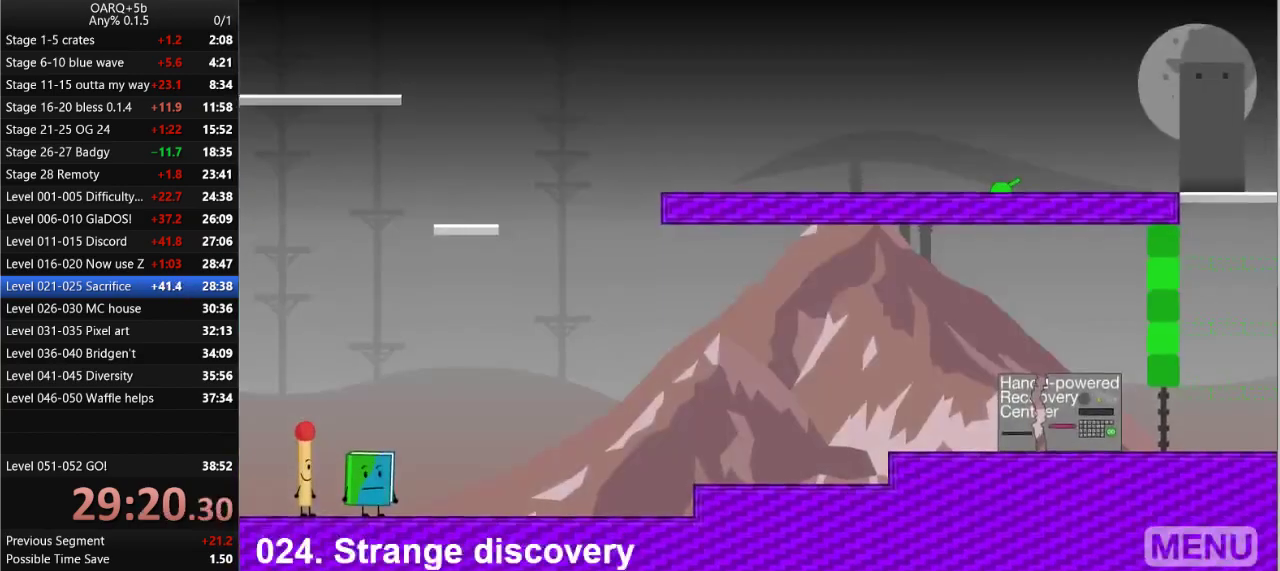
{"keys": ["right"], "events": [[83, "right", "down"], [316, "z", "down"], [400, "z", "up"]]}
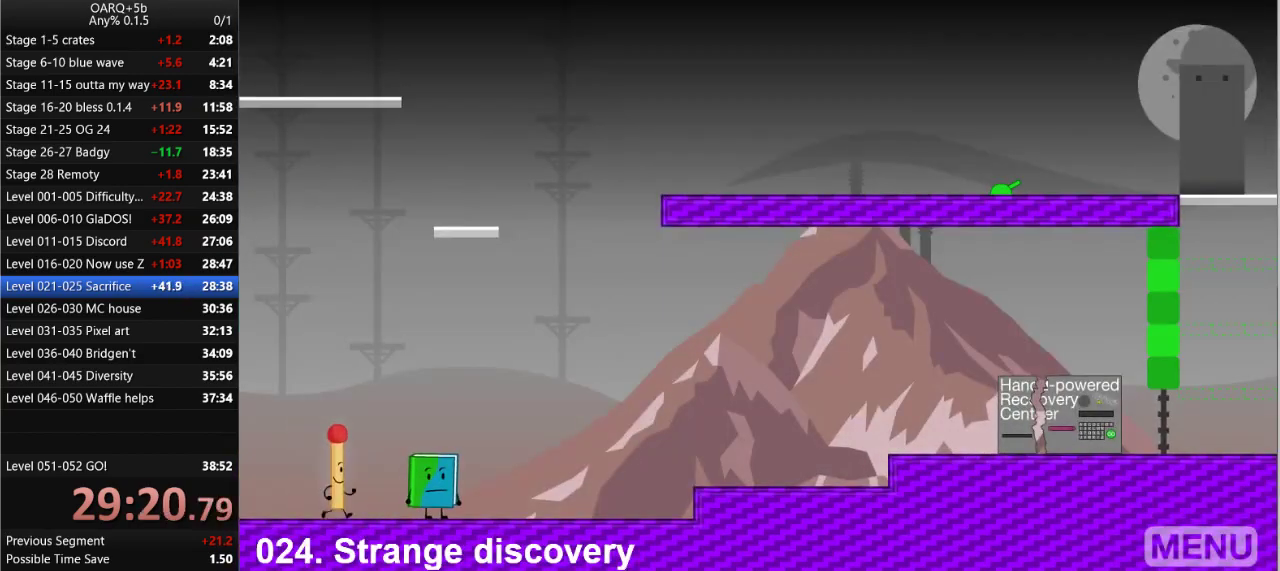
{"keys": ["right"], "events": [[283, "up", "down"], [366, "up", "up"]]}
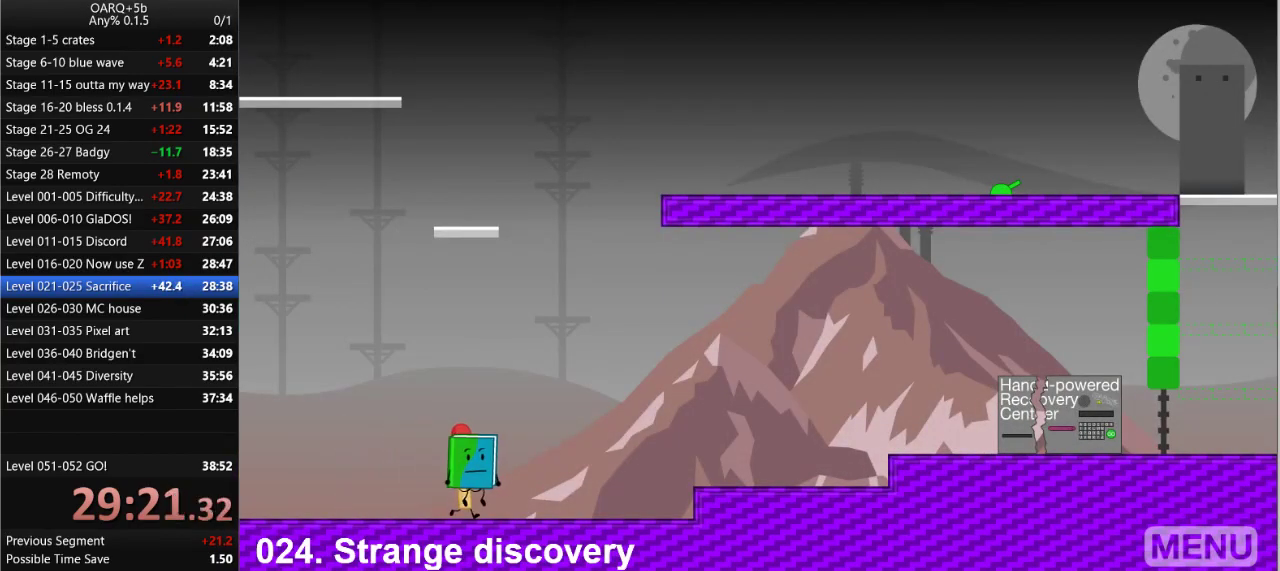
{"keys": ["right", "up"], "events": [[250, "space", "down"], [383, "space", "up"], [433, "up", "down"]]}
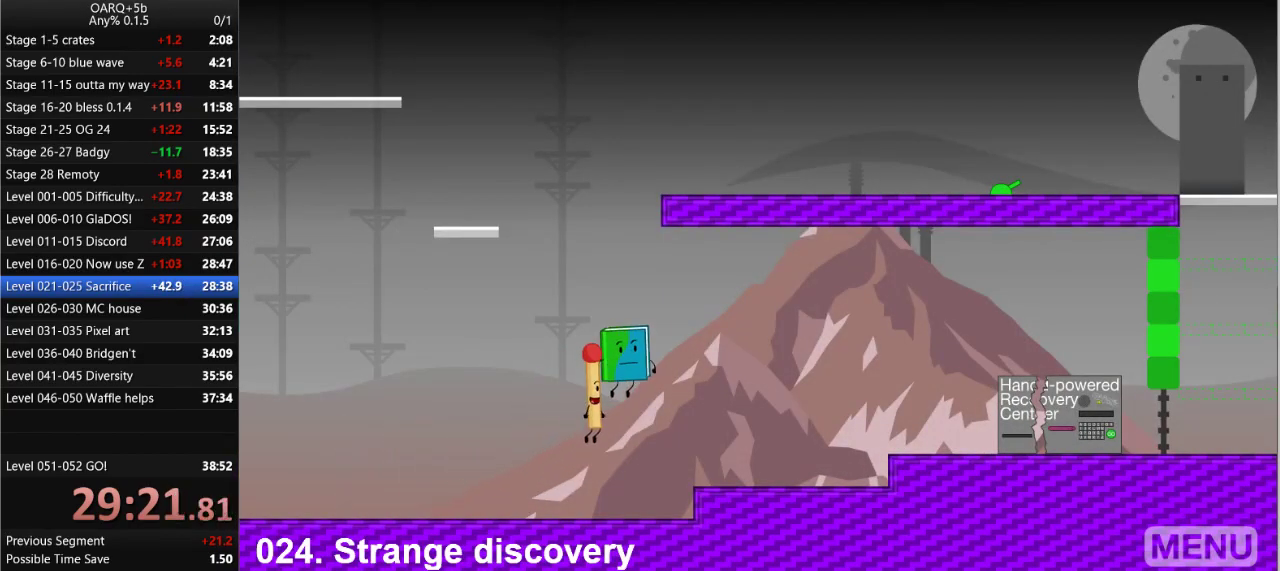
{"keys": ["right"], "events": [[33, "up", "up"], [316, "space", "down"], [450, "space", "up"]]}
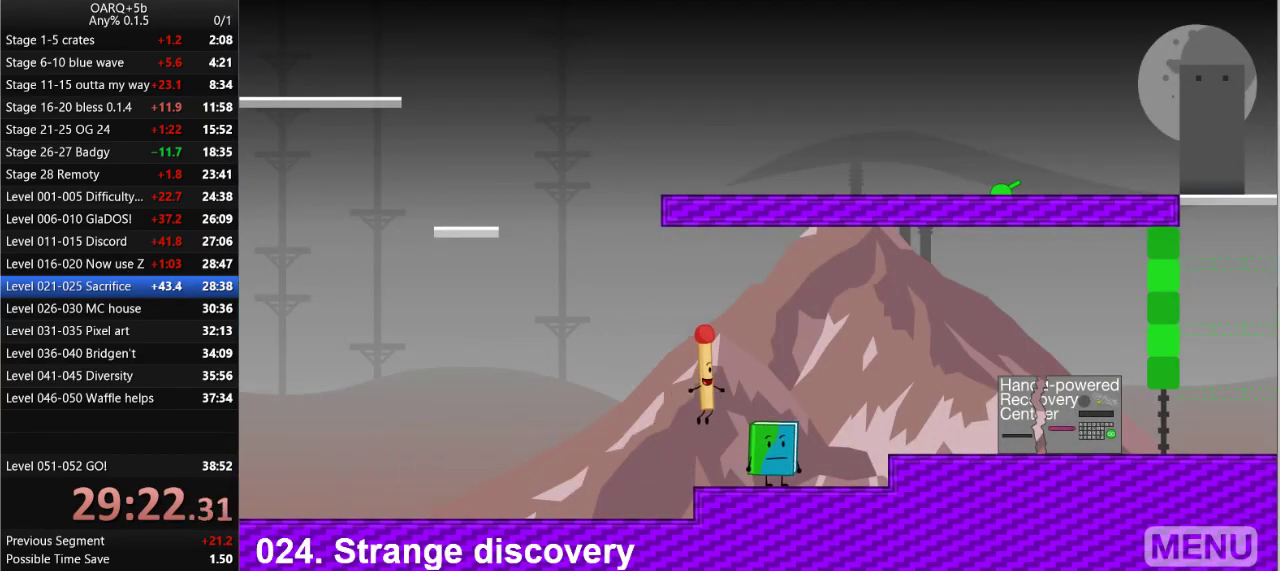
{"keys": ["right", "up"], "events": [[183, "right", "up"], [333, "right", "down"], [466, "up", "down"]]}
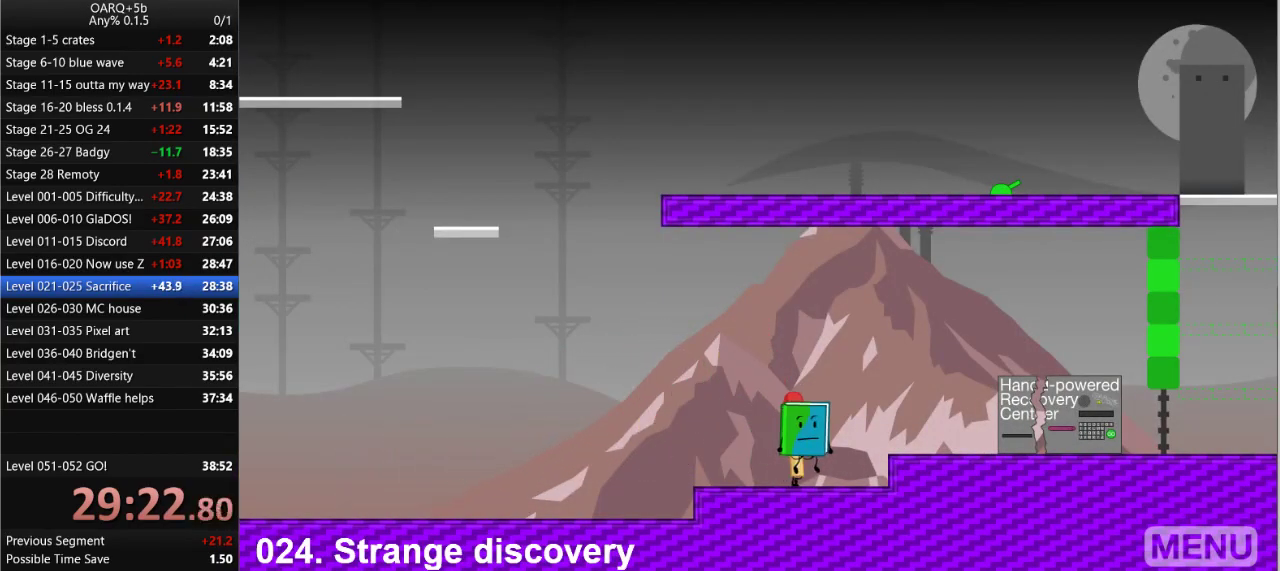
{"keys": ["right"], "events": [[66, "space", "down"], [150, "up", "up"], [250, "space", "up"], [333, "down", "down"], [483, "down", "up"]]}
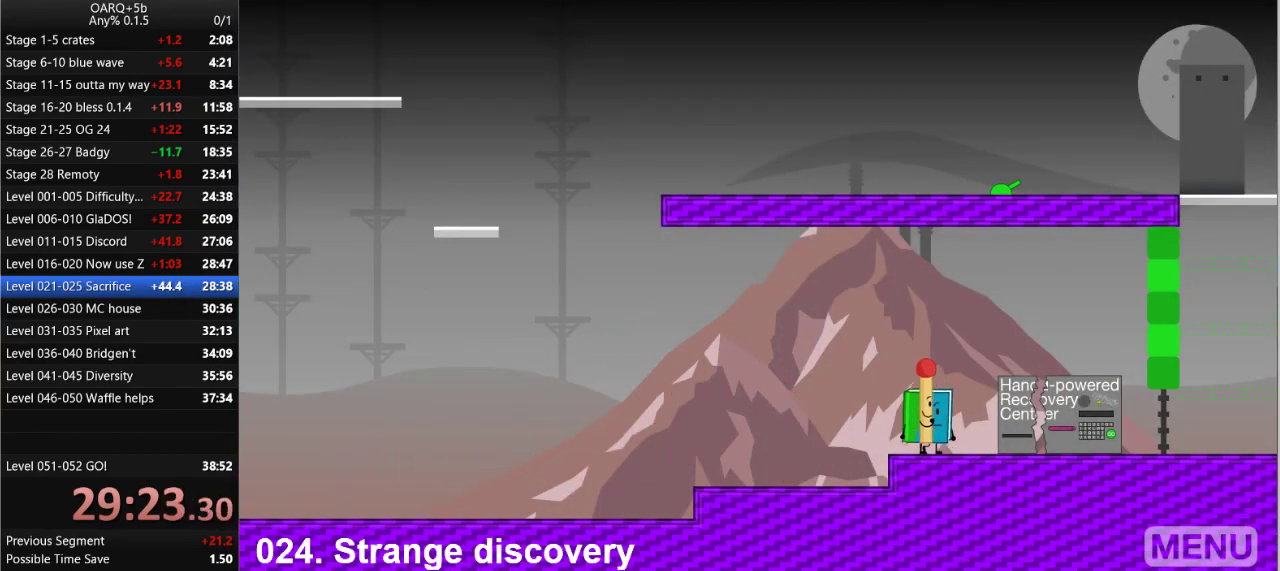
{"keys": ["right", "up"], "events": [[450, "up", "down"]]}
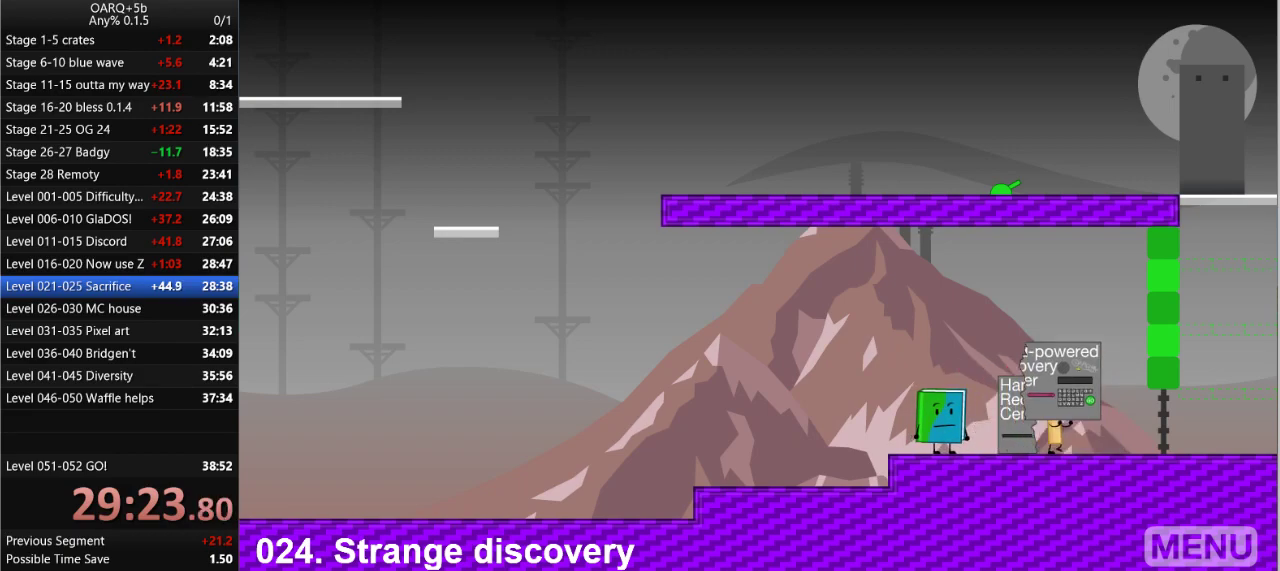
{"keys": ["left"], "events": [[50, "left", "down"], [50, "right", "up"], [183, "up", "up"]]}
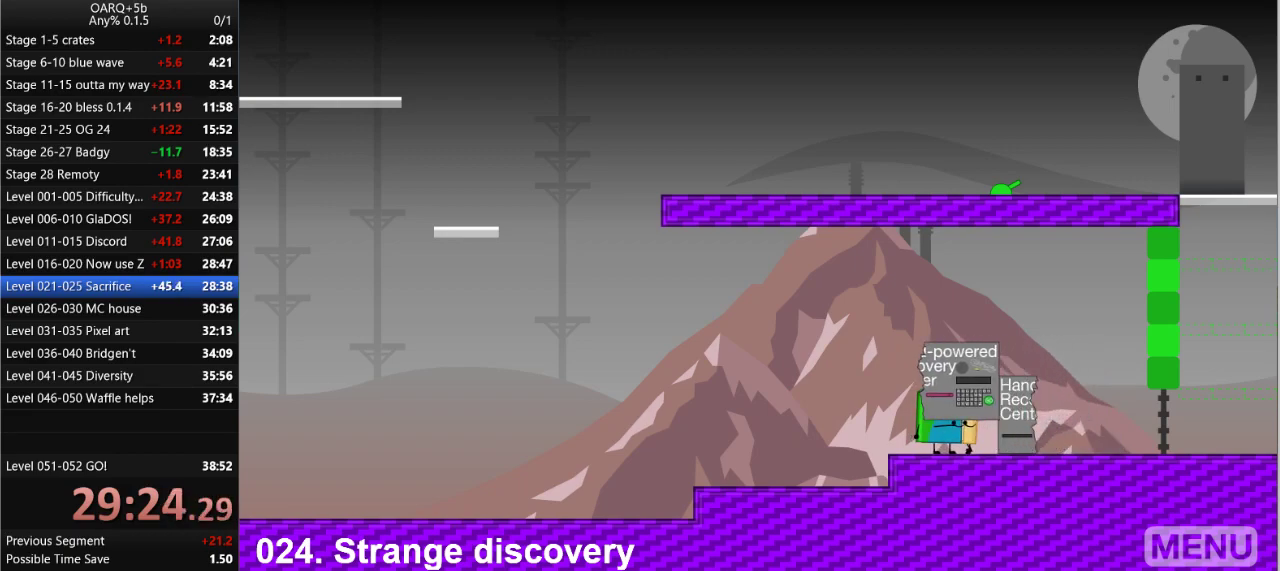
{"keys": ["left"], "events": []}
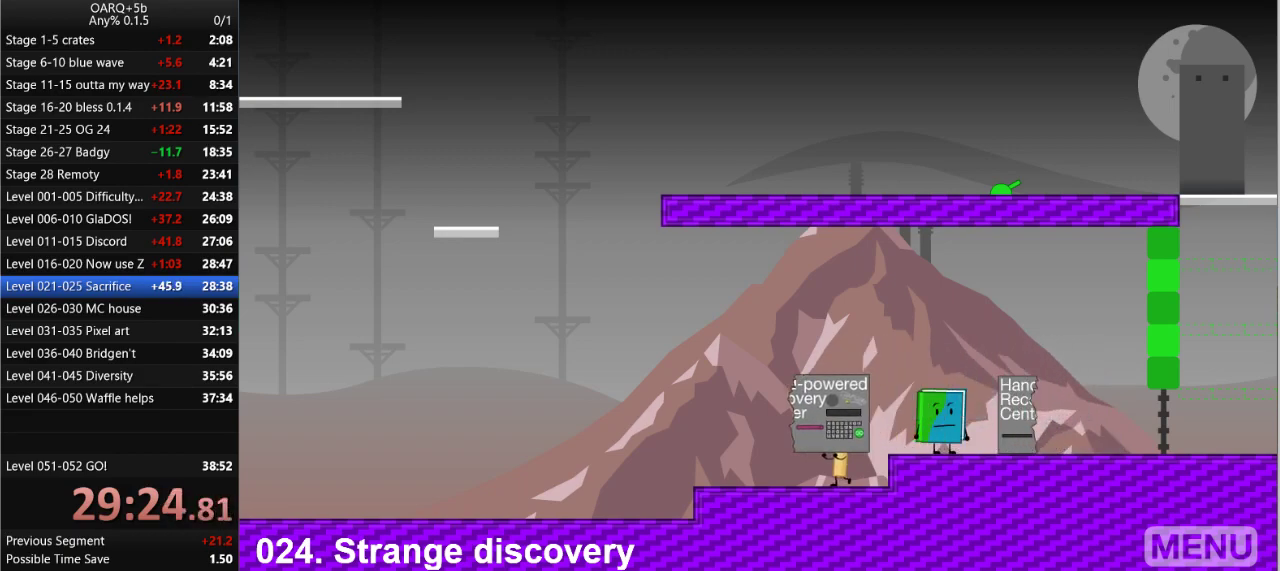
{"keys": ["left"], "events": []}